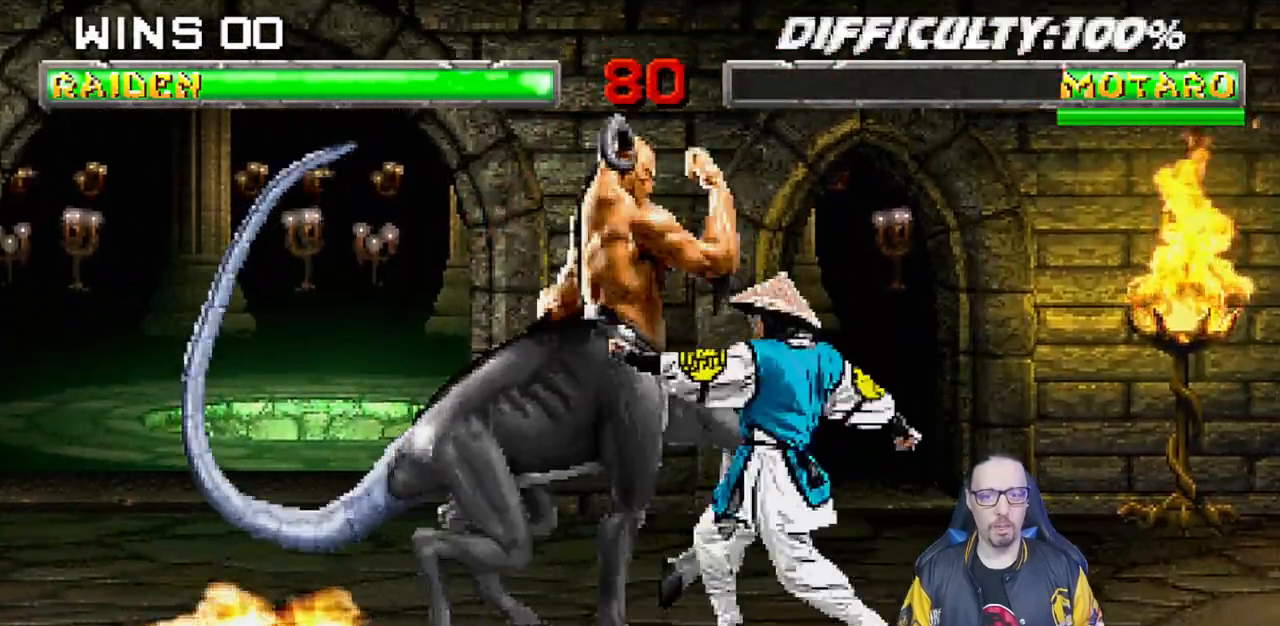
Gameplay with a controller (PlayStation layout); each line is a JSON object with the inputs held at the frame after it. "events" lists button and stick changes between this image and that frame as [ms after this image, input, new state], when the widget could be followed in between. Not read: R2.
{"buttons": ["DPAD_RIGHT"], "left_stick": "center", "right_stick": "center", "events": [[67, "DPAD_RIGHT", "down"], [117, "CROSS", "up"], [133, "DPAD_RIGHT", "up"], [167, "DPAD_DOWN", "up"], [183, "CROSS", "down"], [200, "L1", "up"], [333, "CROSS", "up"], [350, "DPAD_RIGHT", "down"]]}
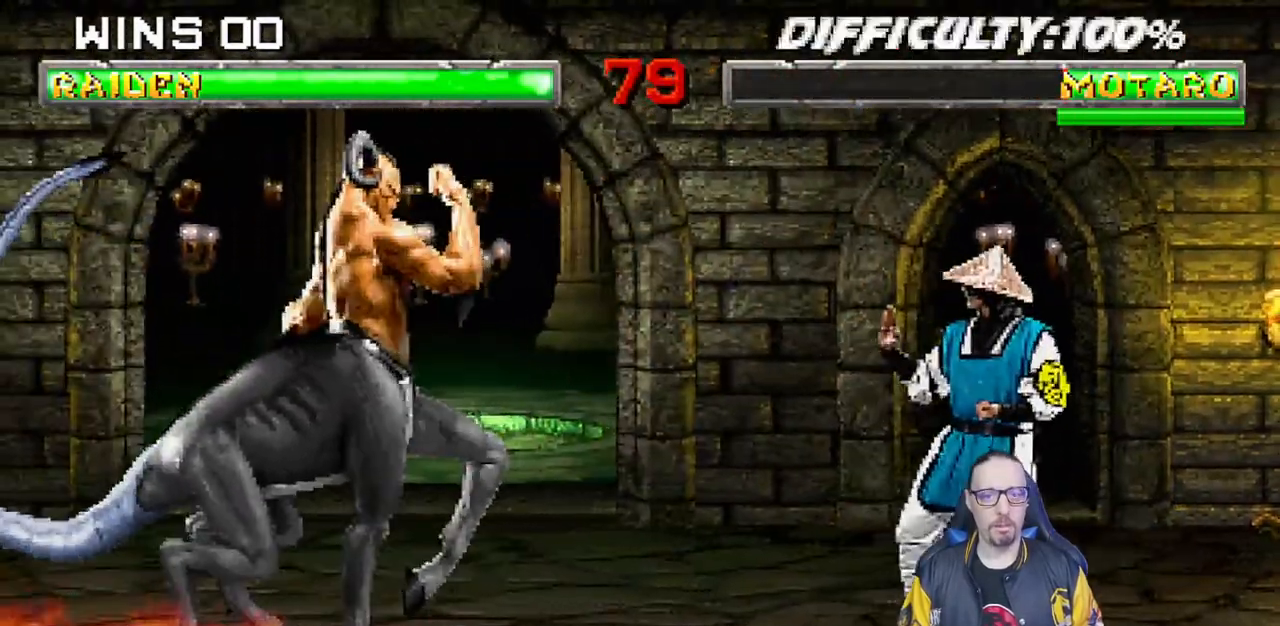
{"buttons": ["L1", "DPAD_RIGHT"], "left_stick": "center", "right_stick": "center"}
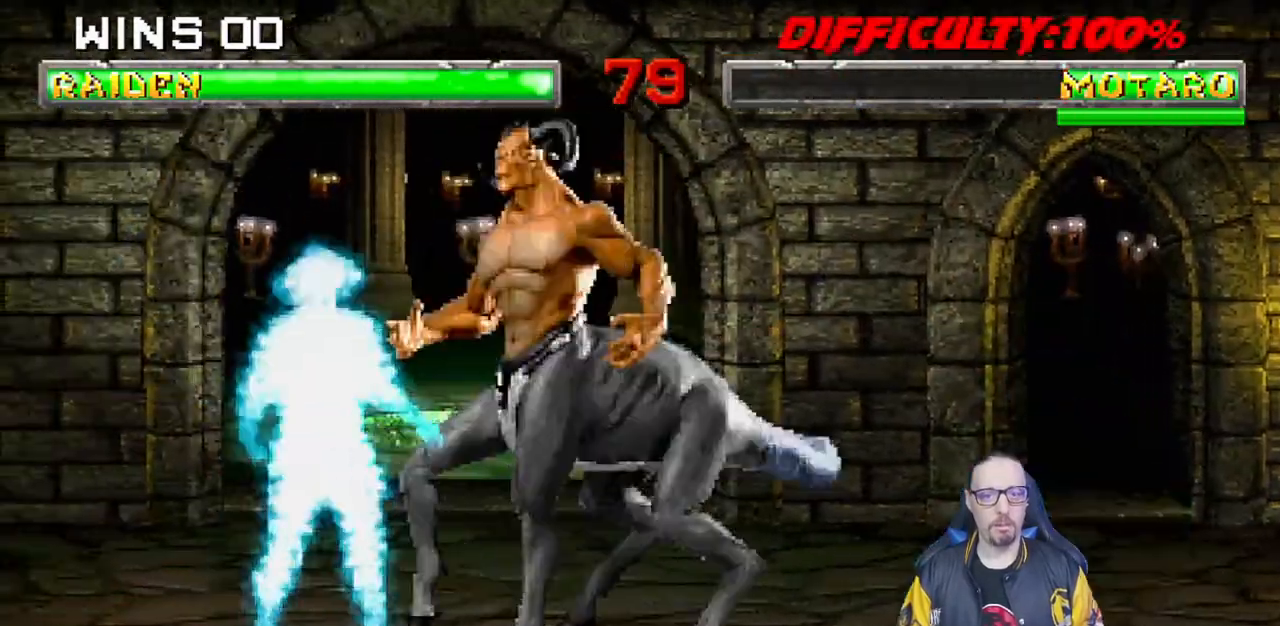
{"buttons": ["CROSS", "L1", "DPAD_DOWN"], "left_stick": "center", "right_stick": "center", "events": [[183, "SQUARE", "down"], [250, "DPAD_DOWN", "down"], [250, "DPAD_RIGHT", "up"], [250, "SQUARE", "up"], [283, "DPAD_DOWN", "up"], [317, "DPAD_DOWN", "down"], [317, "SQUARE", "down"], [367, "CROSS", "down"], [383, "SQUARE", "up"]]}
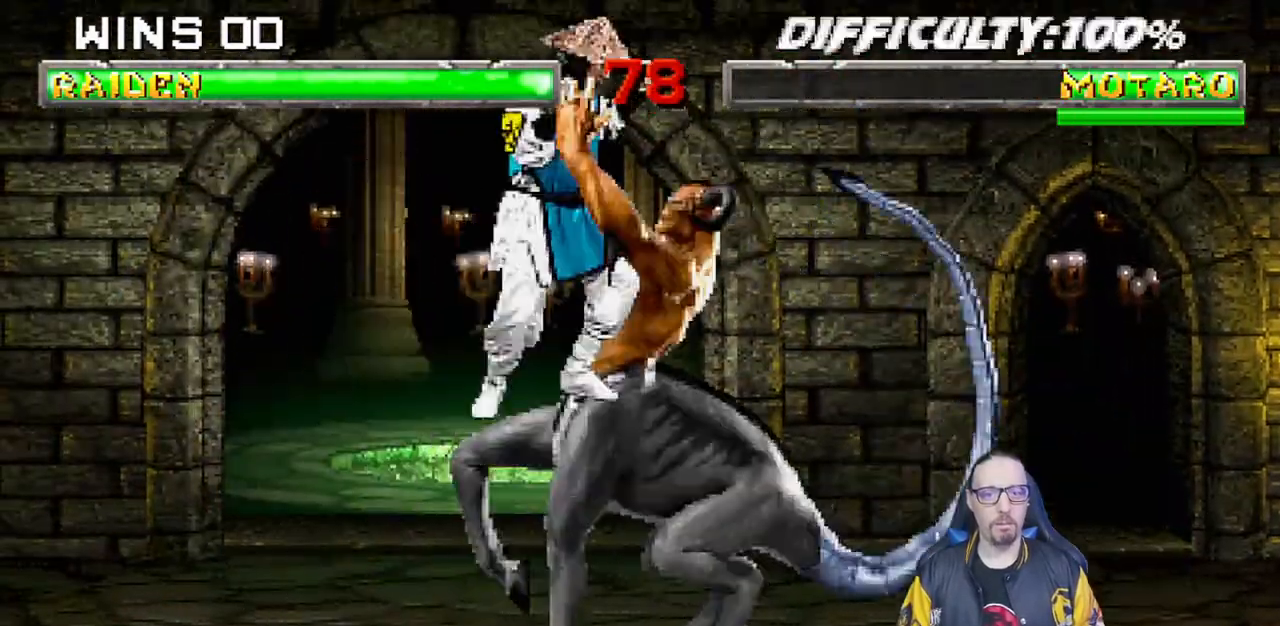
{"buttons": ["L1", "R1", "DPAD_DOWN", "DPAD_RIGHT"], "left_stick": "center", "right_stick": "center", "events": [[83, "CROSS", "up"], [133, "DPAD_DOWN", "up"], [167, "L1", "up"], [167, "R1", "down"], [183, "DPAD_DOWN", "down"], [200, "DPAD_RIGHT", "down"], [200, "L1", "down"]]}
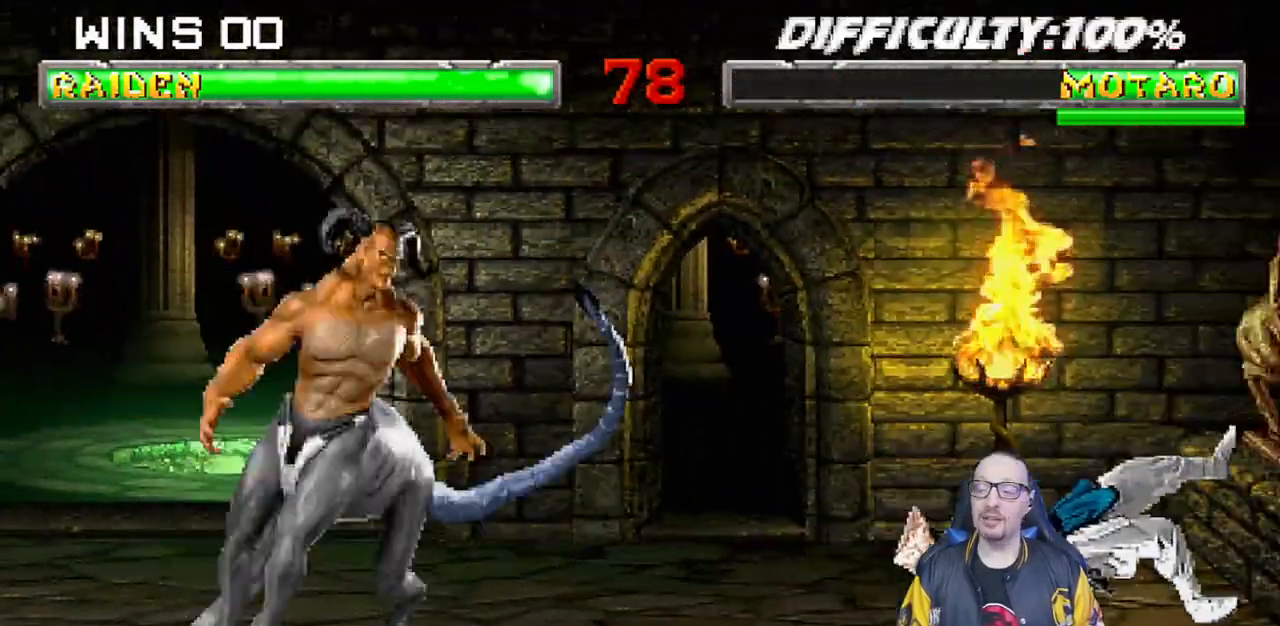
{"buttons": [], "left_stick": "center", "right_stick": "center", "events": [[267, "DPAD_RIGHT", "up"], [283, "DPAD_DOWN", "up"], [283, "left_stick", "left"], [300, "L1", "up"], [300, "R1", "up"], [333, "left_stick", "center"]]}
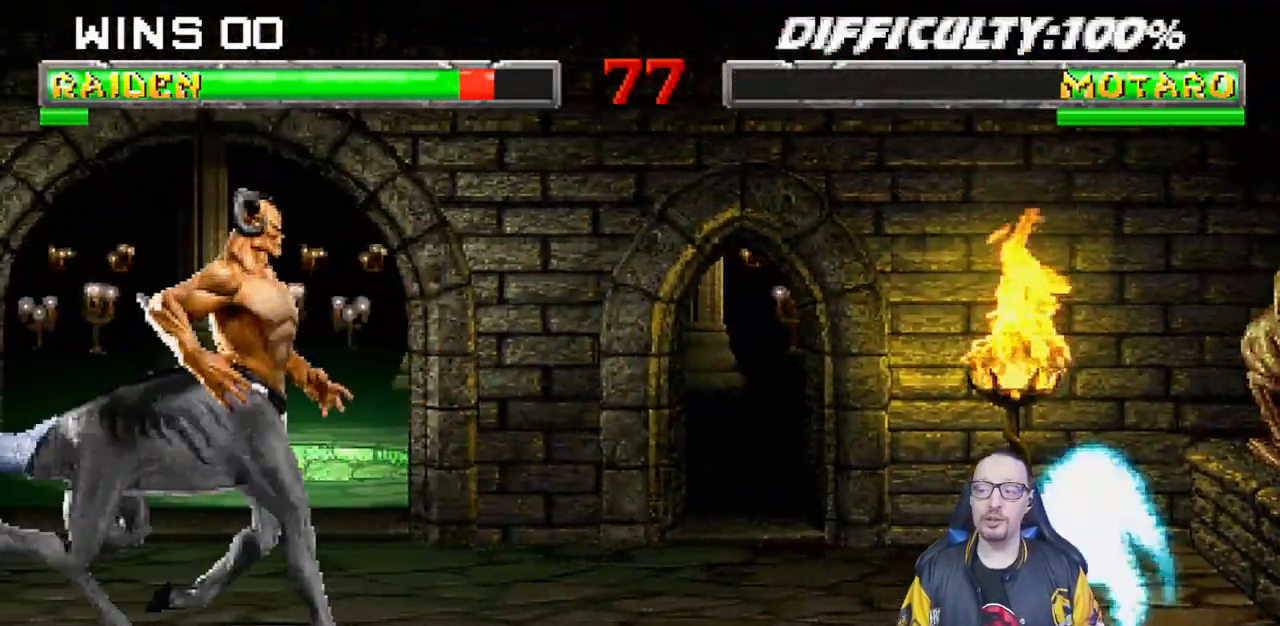
{"buttons": ["L1", "DPAD_RIGHT"], "left_stick": "center", "right_stick": "center", "events": [[50, "DPAD_DOWN", "down"], [167, "DPAD_DOWN", "up"], [233, "DPAD_UP", "down"], [250, "DPAD_RIGHT", "down"], [317, "DPAD_RIGHT", "up"], [350, "DPAD_UP", "up"], [467, "L1", "down"], [483, "DPAD_RIGHT", "down"]]}
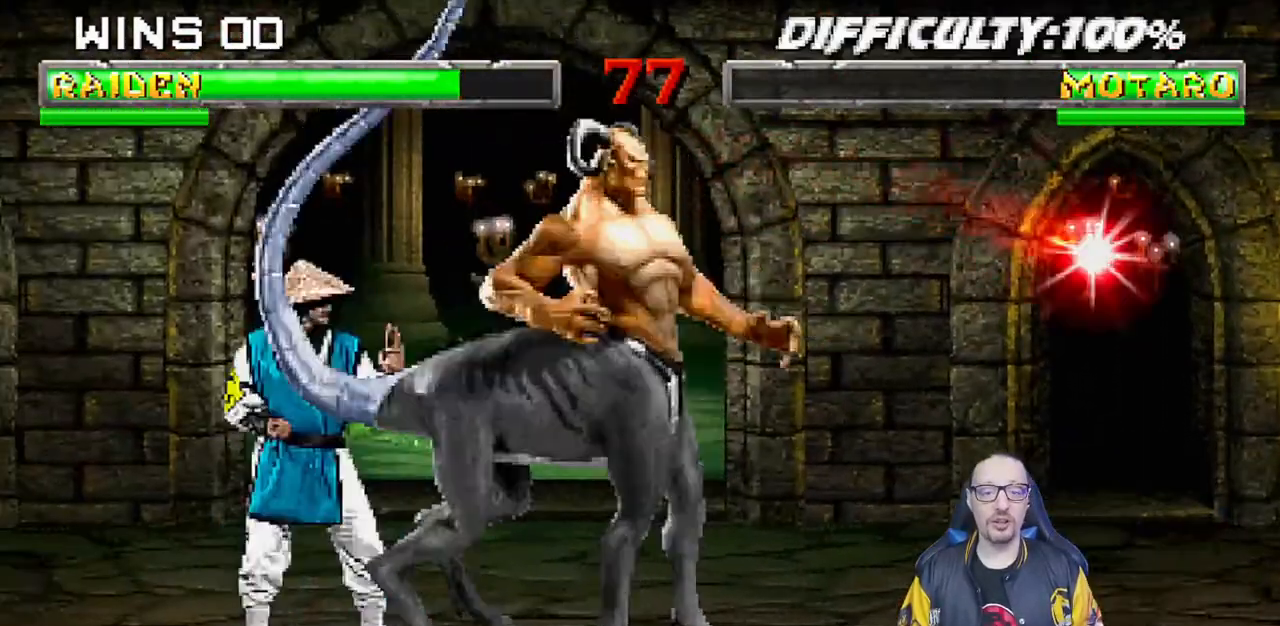
{"buttons": ["CROSS", "L1", "DPAD_DOWN"], "left_stick": "center", "right_stick": "center", "events": [[183, "SQUARE", "down"], [217, "DPAD_RIGHT", "up"], [267, "SQUARE", "up"], [300, "DPAD_DOWN", "down"], [333, "SQUARE", "down"], [417, "CROSS", "down"], [433, "SQUARE", "up"]]}
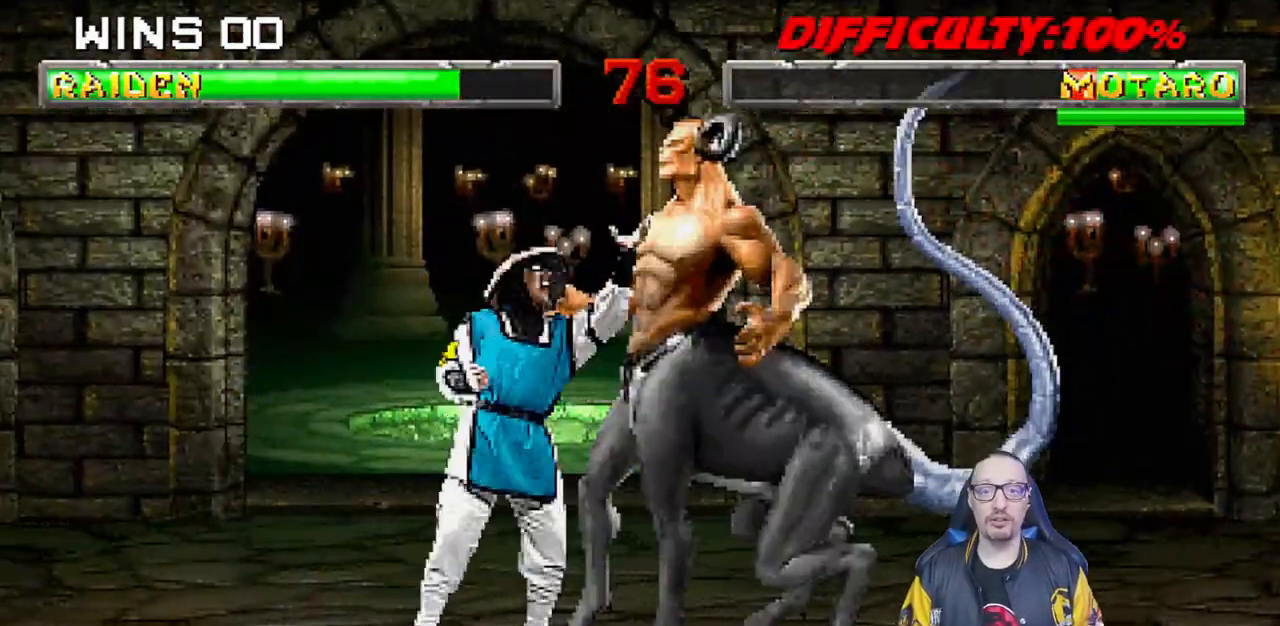
{"buttons": ["L1", "DPAD_DOWN"], "left_stick": "center", "right_stick": "center", "events": [[100, "CROSS", "up"], [183, "CROSS", "down"], [300, "CROSS", "up"], [350, "CROSS", "down"], [450, "CROSS", "up"]]}
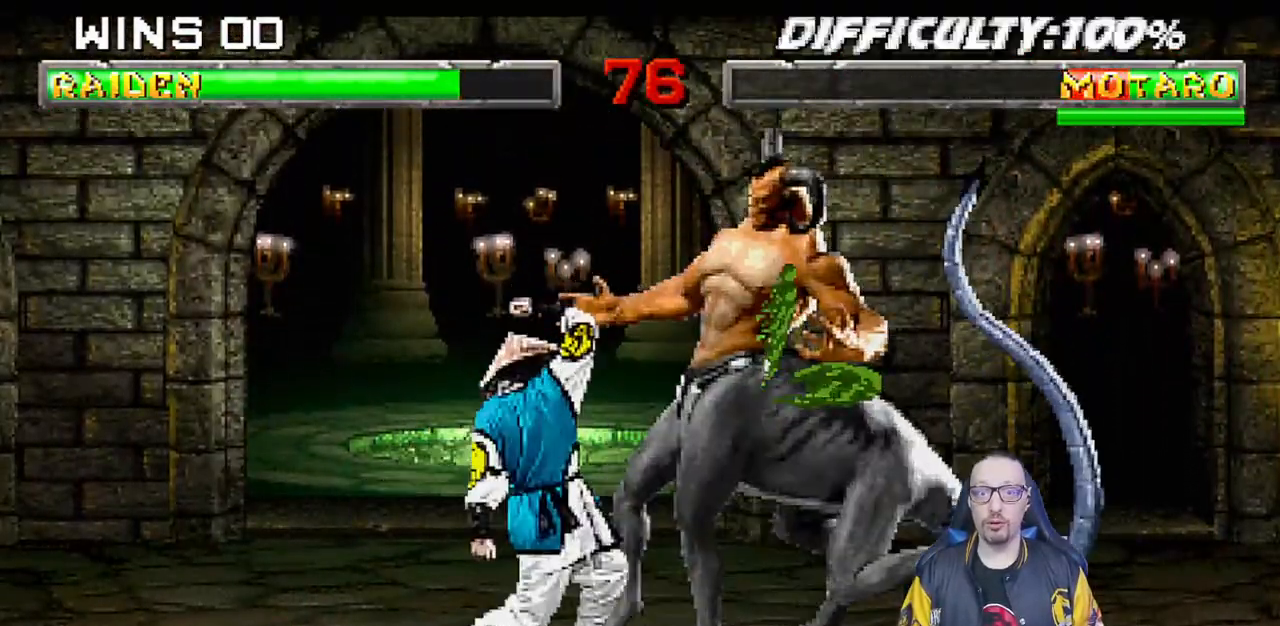
{"buttons": [], "left_stick": "center", "right_stick": "center"}
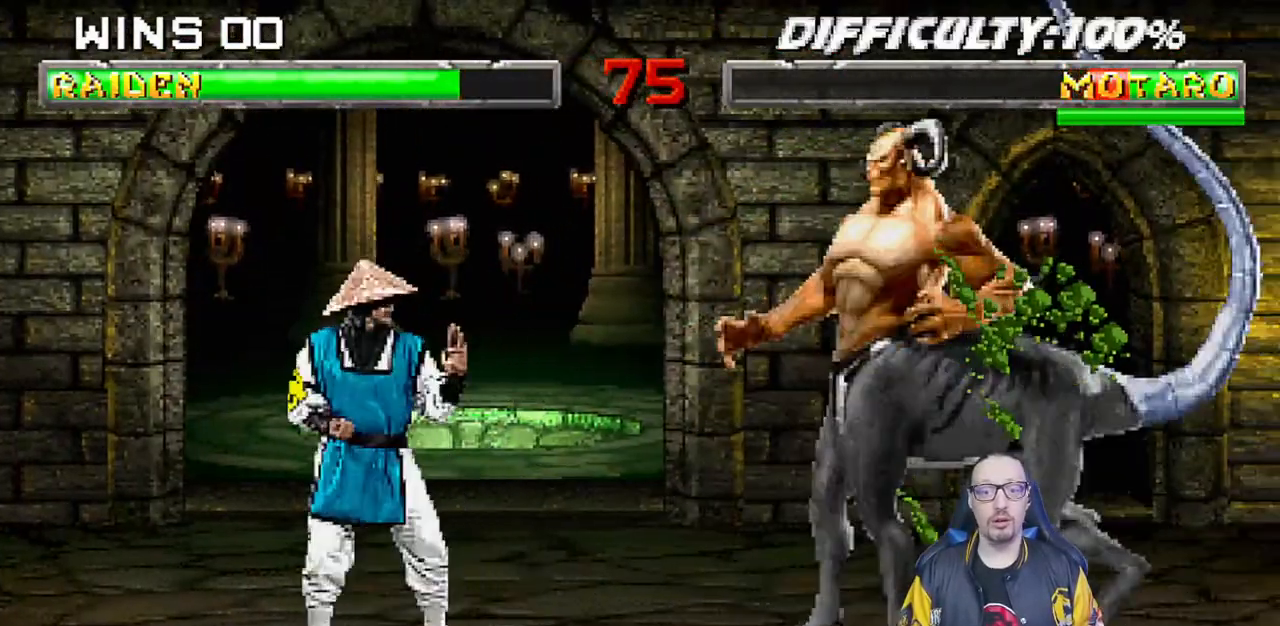
{"buttons": ["L1", "DPAD_LEFT"], "left_stick": "center", "right_stick": "center", "events": [[50, "DPAD_DOWN", "down"], [150, "DPAD_DOWN", "up"], [183, "DPAD_UP", "down"], [283, "DPAD_UP", "up"], [450, "L1", "down"], [483, "DPAD_LEFT", "down"]]}
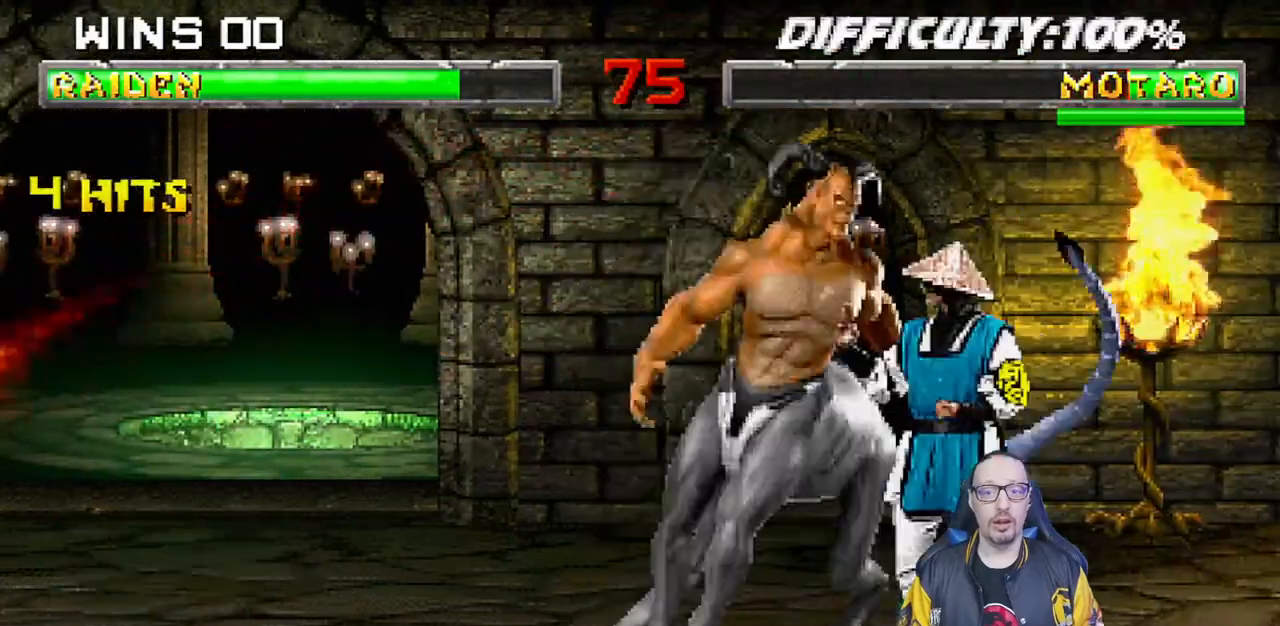
{"buttons": ["CROSS", "L1", "DPAD_DOWN", "DPAD_RIGHT"], "left_stick": "center", "right_stick": "center", "events": [[83, "SQUARE", "down"], [167, "SQUARE", "up"], [183, "DPAD_DOWN", "down"], [183, "DPAD_LEFT", "up"], [200, "DPAD_DOWN", "up"], [217, "DPAD_DOWN", "down"], [233, "SQUARE", "down"], [300, "CROSS", "down"], [317, "SQUARE", "up"], [400, "CROSS", "up"], [450, "CROSS", "down"], [500, "DPAD_RIGHT", "down"]]}
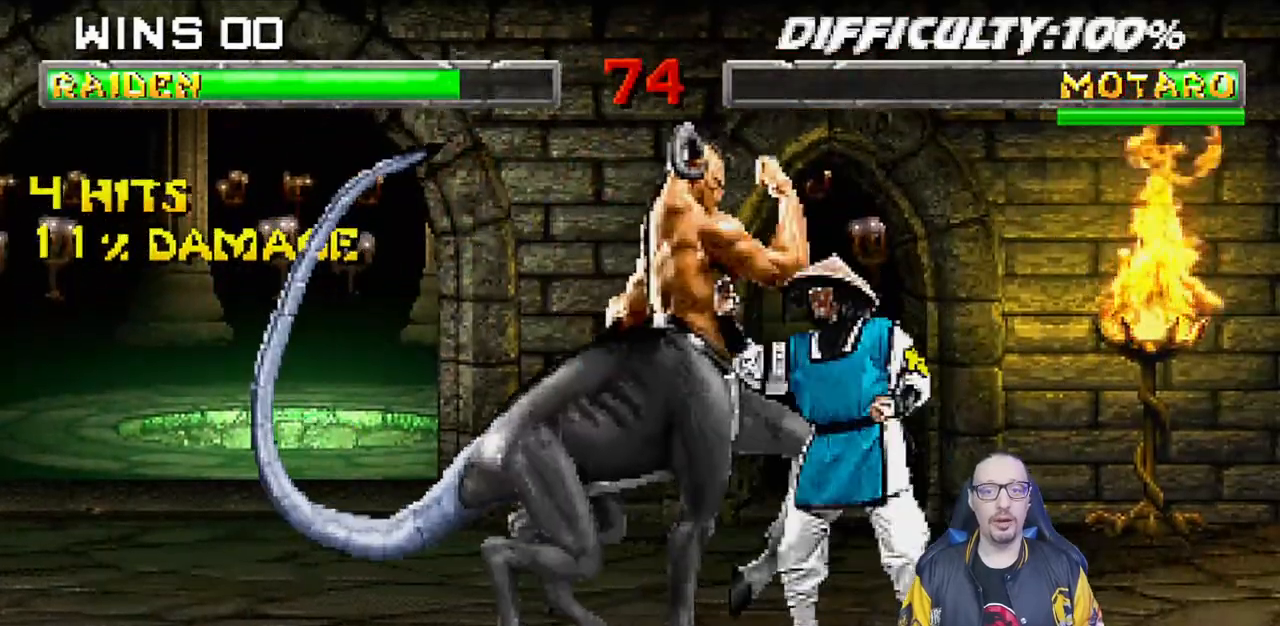
{"buttons": [], "left_stick": "center", "right_stick": "center", "events": [[33, "DPAD_RIGHT", "up"], [50, "CROSS", "up"], [100, "CROSS", "down"], [217, "CROSS", "up"], [267, "CROSS", "down"], [367, "DPAD_RIGHT", "down"], [417, "DPAD_RIGHT", "up"], [433, "DPAD_DOWN", "up"], [483, "CROSS", "up"], [500, "L1", "up"]]}
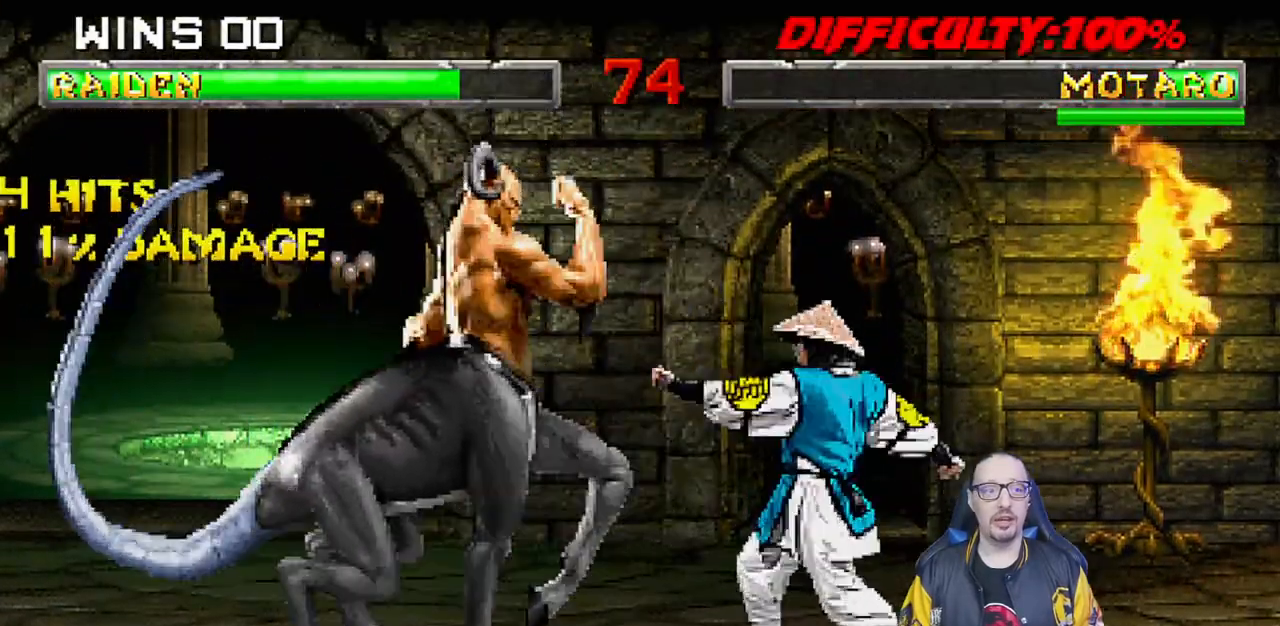
{"buttons": ["DPAD_UP"], "left_stick": "center", "right_stick": "center", "events": [[100, "DPAD_RIGHT", "down"], [200, "DPAD_RIGHT", "up"], [300, "DPAD_DOWN", "down"], [417, "DPAD_DOWN", "up"], [483, "DPAD_UP", "down"]]}
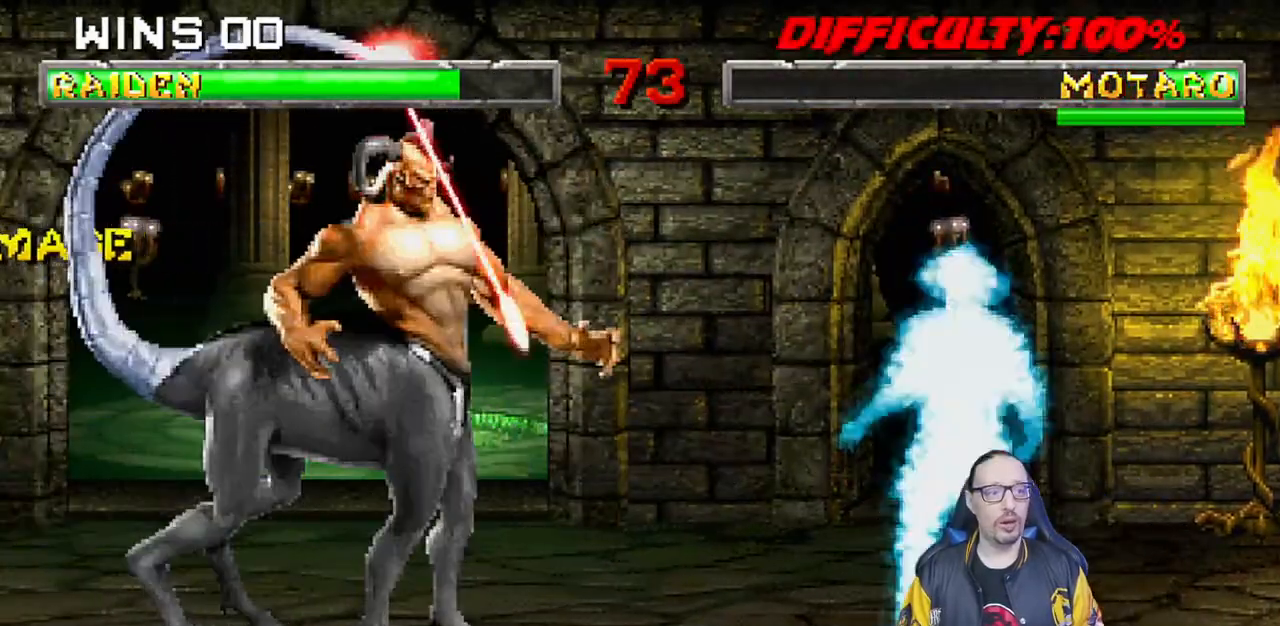
{"buttons": ["L1"], "left_stick": "center", "right_stick": "center", "events": [[83, "DPAD_UP", "up"], [217, "L1", "down"], [233, "DPAD_RIGHT", "down"], [400, "SQUARE", "down"], [467, "SQUARE", "up"], [483, "DPAD_RIGHT", "up"]]}
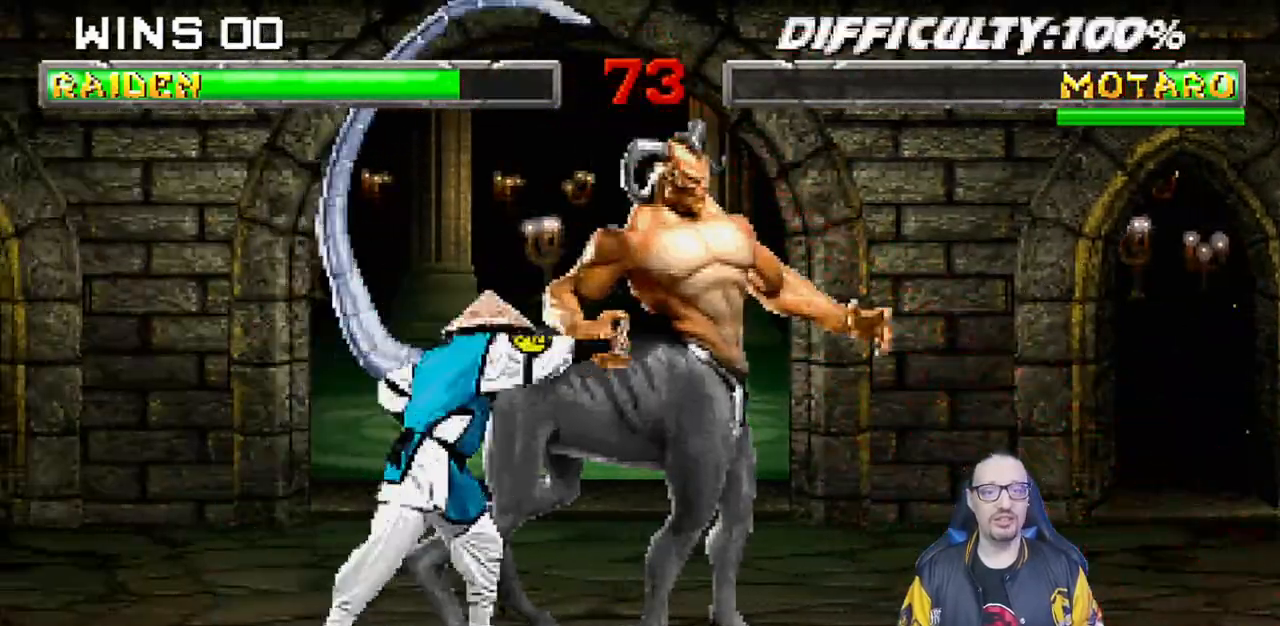
{"buttons": ["CROSS", "L1", "DPAD_DOWN"], "left_stick": "center", "right_stick": "center", "events": [[50, "SQUARE", "down"], [67, "DPAD_DOWN", "down"], [133, "CROSS", "down"], [133, "SQUARE", "up"], [233, "CROSS", "up"], [283, "CROSS", "down"], [400, "CROSS", "up"], [450, "CROSS", "down"]]}
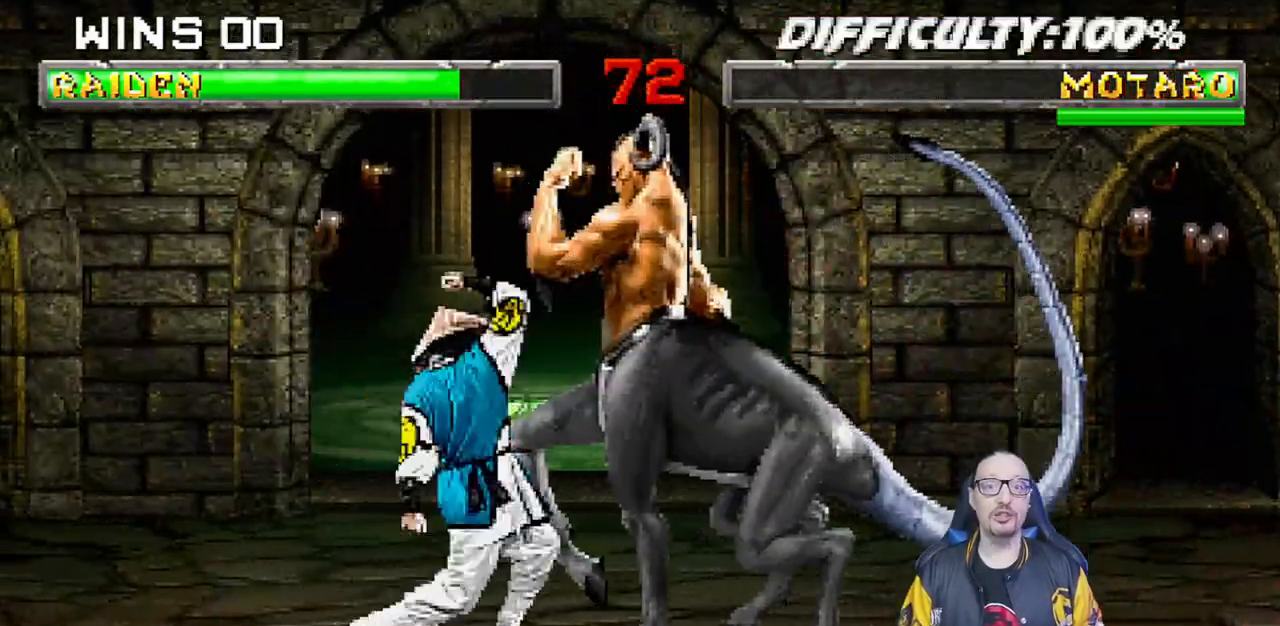
{"buttons": [], "left_stick": "center", "right_stick": "center", "events": [[67, "CROSS", "up"], [100, "CROSS", "down"], [200, "CROSS", "up"], [200, "DPAD_RIGHT", "down"], [250, "DPAD_RIGHT", "up"], [267, "CROSS", "down"], [333, "DPAD_DOWN", "up"], [383, "L1", "up"], [433, "CROSS", "up"]]}
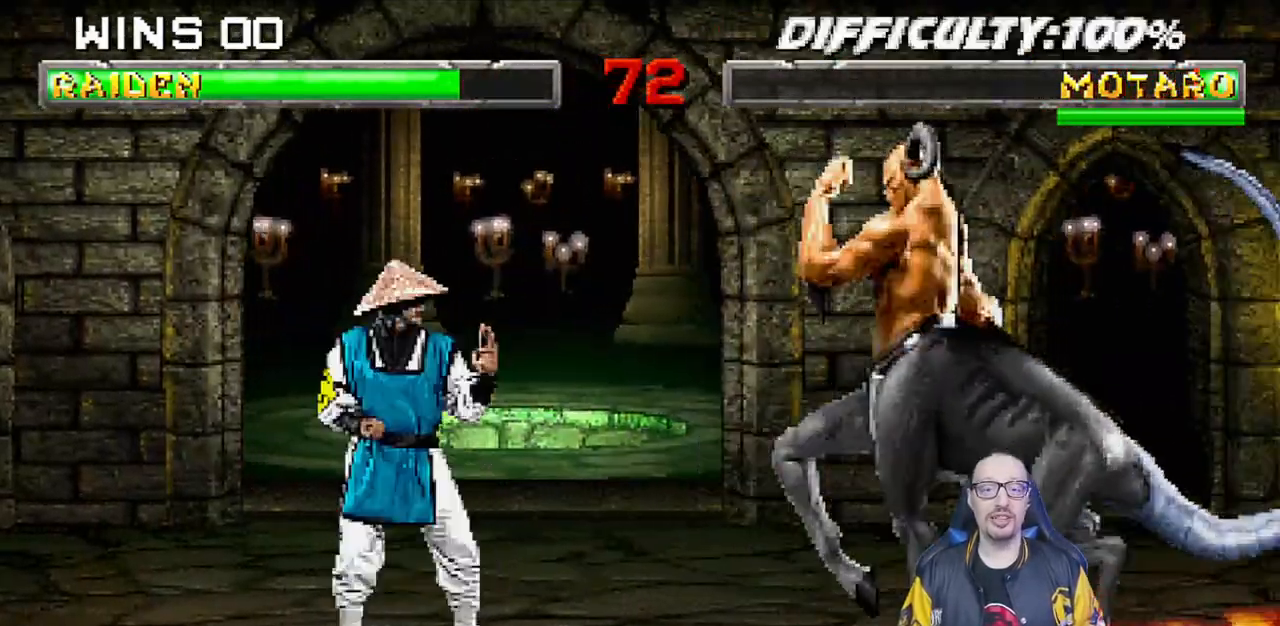
{"buttons": [], "left_stick": "center", "right_stick": "center", "events": [[33, "DPAD_LEFT", "down"], [117, "DPAD_LEFT", "up"], [200, "DPAD_DOWN", "down"], [317, "DPAD_DOWN", "up"], [367, "DPAD_UP", "down"], [483, "DPAD_UP", "up"]]}
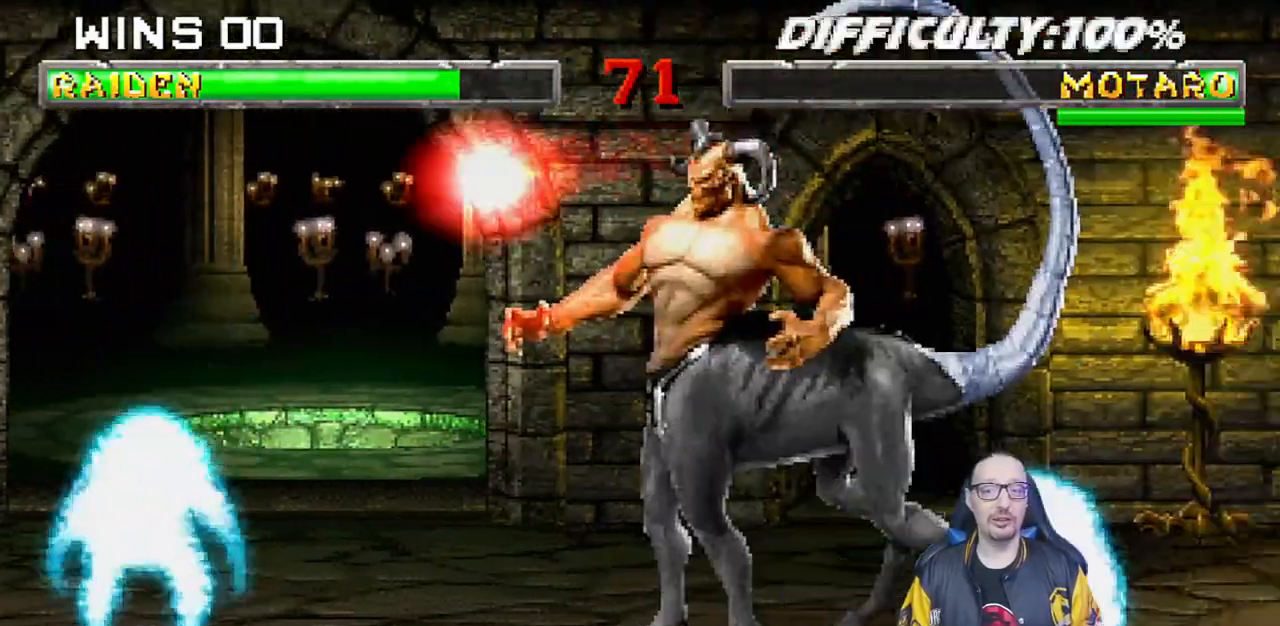
{"buttons": ["SQUARE", "L1", "DPAD_DOWN"], "left_stick": "center", "right_stick": "center", "events": [[100, "L1", "down"], [117, "DPAD_LEFT", "down"], [300, "SQUARE", "down"], [350, "DPAD_LEFT", "up"], [383, "DPAD_DOWN", "down"], [383, "SQUARE", "up"], [450, "SQUARE", "down"]]}
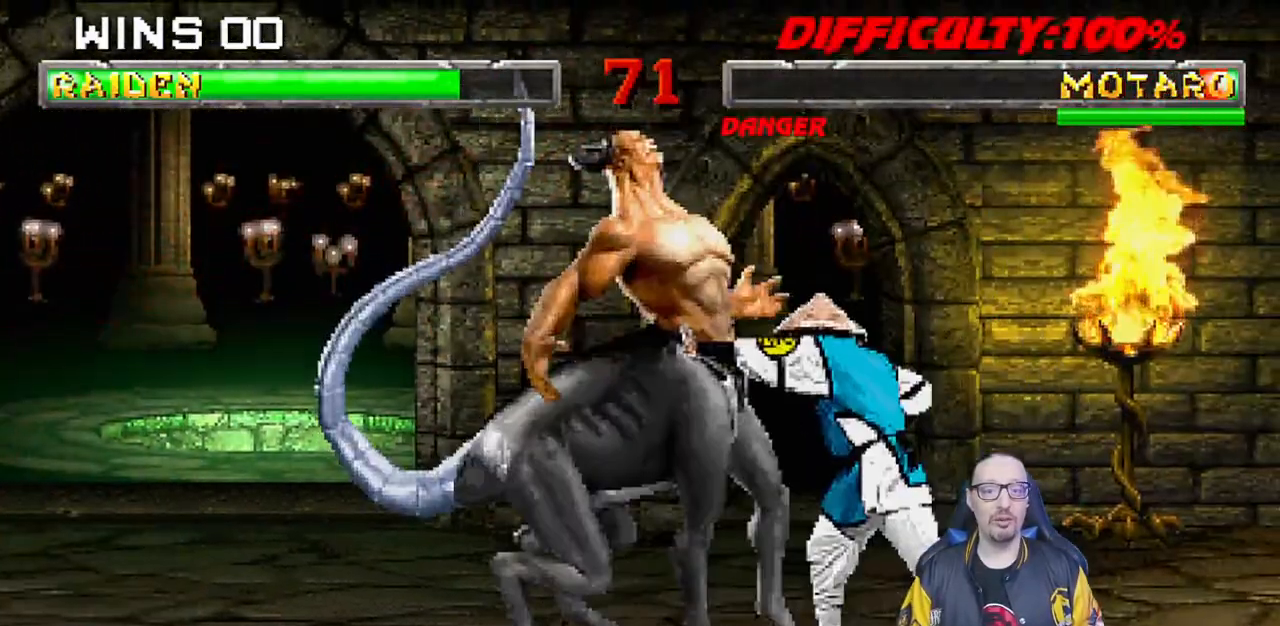
{"buttons": ["CROSS", "L1", "DPAD_DOWN"], "left_stick": "center", "right_stick": "center", "events": [[33, "CROSS", "down"], [33, "SQUARE", "up"], [100, "CROSS", "up"], [150, "CROSS", "down"], [250, "CROSS", "up"], [283, "CROSS", "down"], [400, "CROSS", "up"], [467, "CROSS", "down"]]}
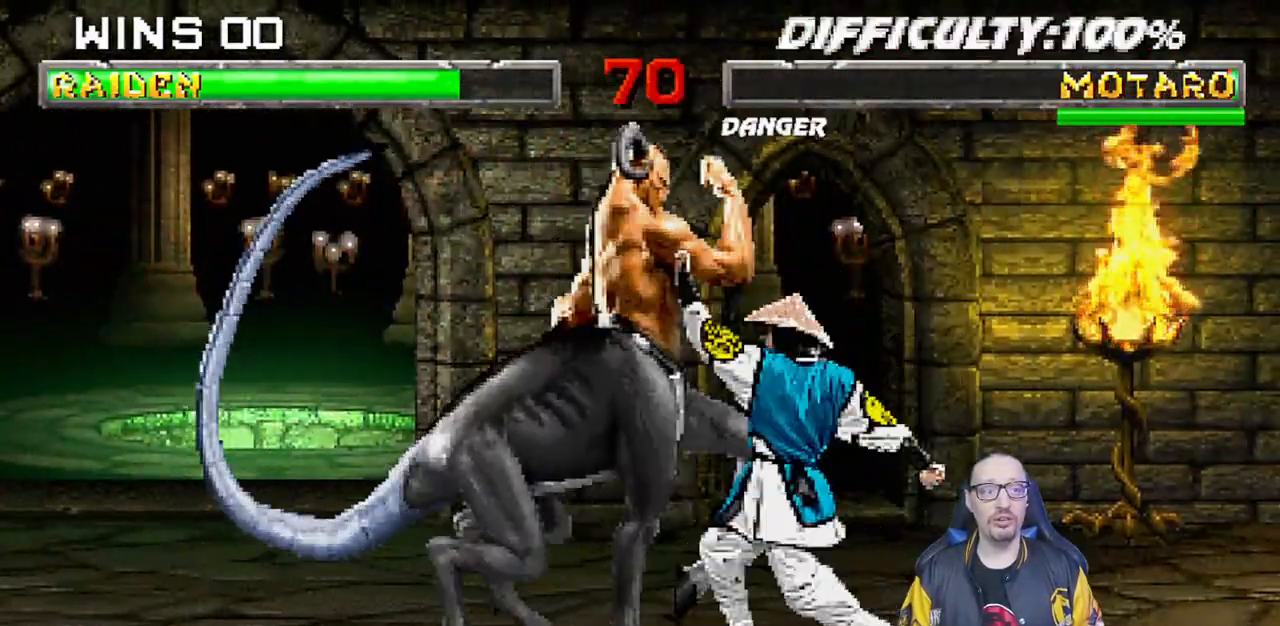
{"buttons": [], "left_stick": "center", "right_stick": "center", "events": [[83, "CROSS", "up"], [133, "CROSS", "down"], [183, "DPAD_DOWN", "up"], [217, "L1", "up"], [300, "CROSS", "up"], [367, "DPAD_RIGHT", "down"], [467, "DPAD_RIGHT", "up"]]}
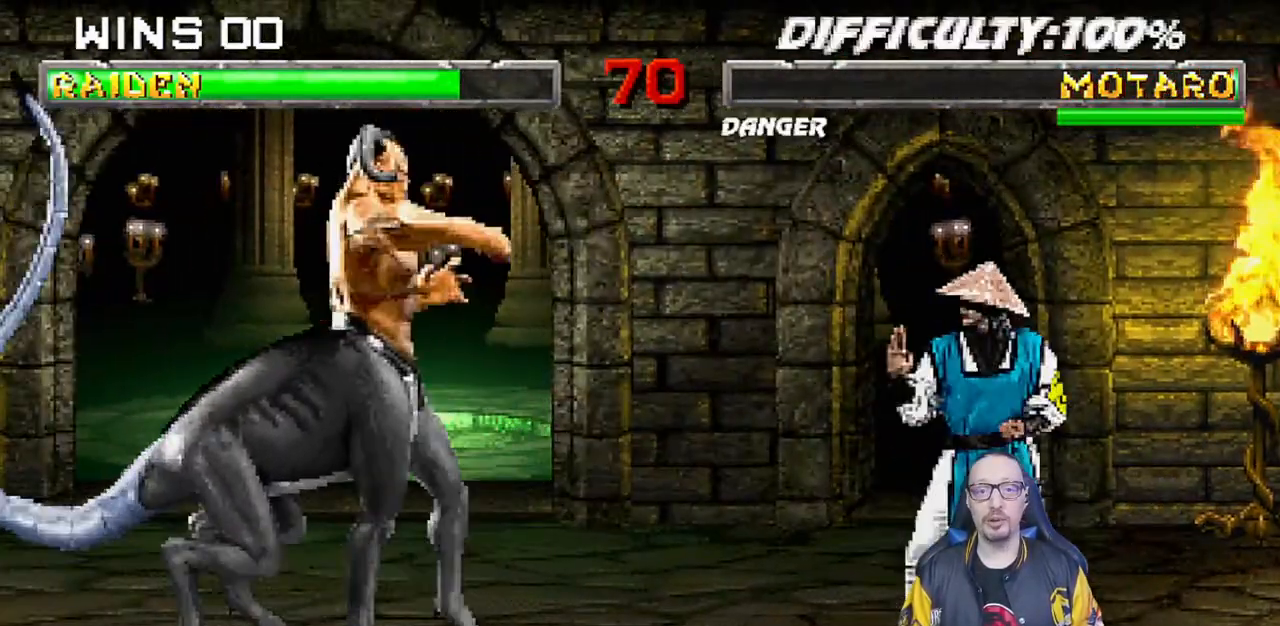
{"buttons": ["L1", "DPAD_RIGHT"], "left_stick": "center", "right_stick": "center", "events": [[67, "DPAD_DOWN", "down"], [167, "DPAD_DOWN", "up"], [183, "DPAD_UP", "down"], [283, "DPAD_UP", "up"], [483, "DPAD_RIGHT", "down"], [500, "L1", "down"]]}
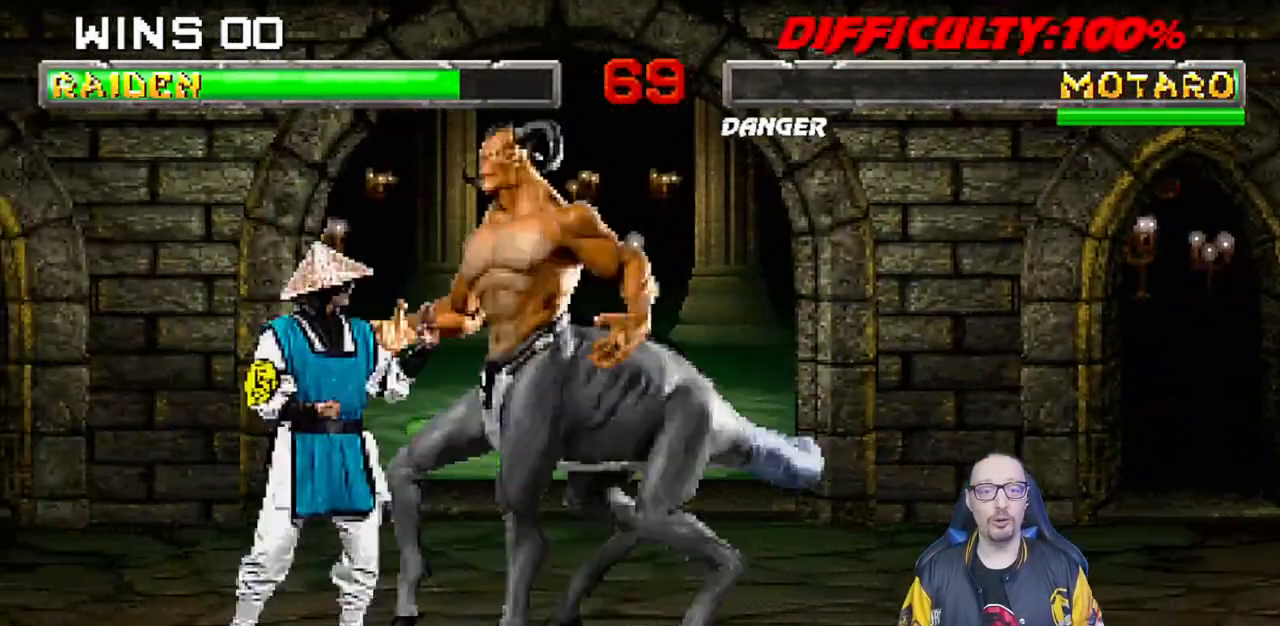
{"buttons": ["CROSS", "L1", "DPAD_DOWN"], "left_stick": "center", "right_stick": "center", "events": [[83, "SQUARE", "down"], [100, "DPAD_RIGHT", "up"], [167, "DPAD_DOWN", "down"], [183, "SQUARE", "up"], [250, "SQUARE", "down"], [333, "CROSS", "down"], [333, "SQUARE", "up"], [417, "CROSS", "up"], [467, "CROSS", "down"]]}
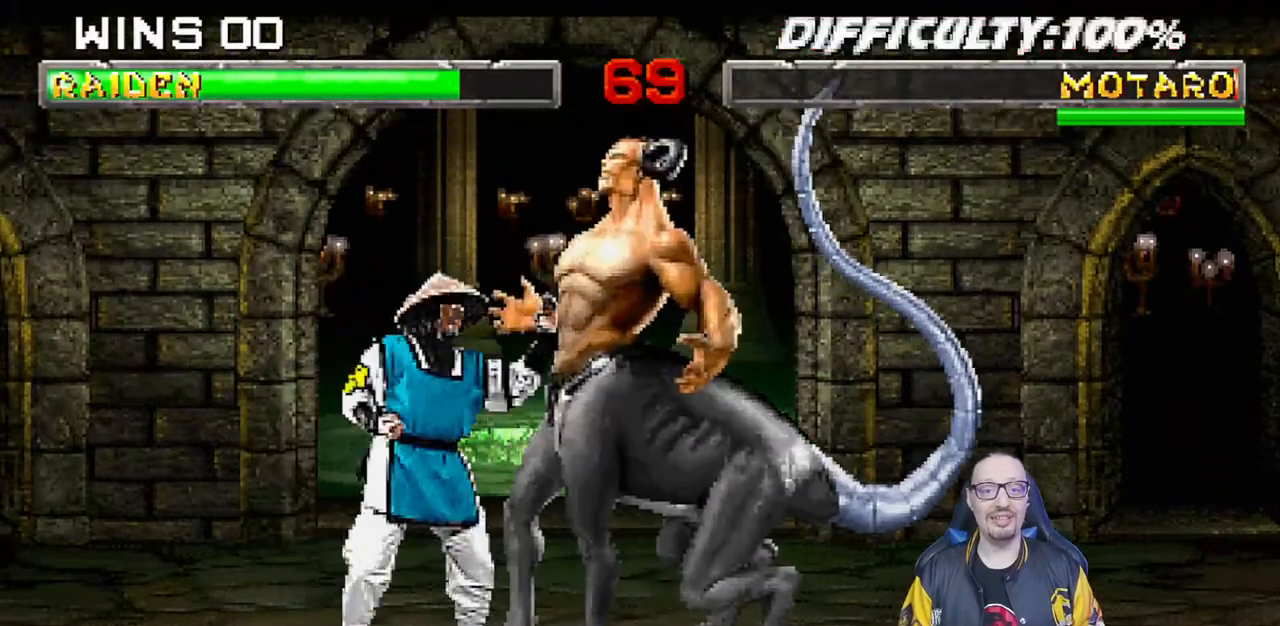
{"buttons": ["CROSS", "L1", "DPAD_DOWN"], "left_stick": "center", "right_stick": "center", "events": [[33, "CROSS", "up"], [117, "CROSS", "down"], [200, "CROSS", "up"], [267, "CROSS", "down"], [367, "CROSS", "up"], [433, "CROSS", "down"]]}
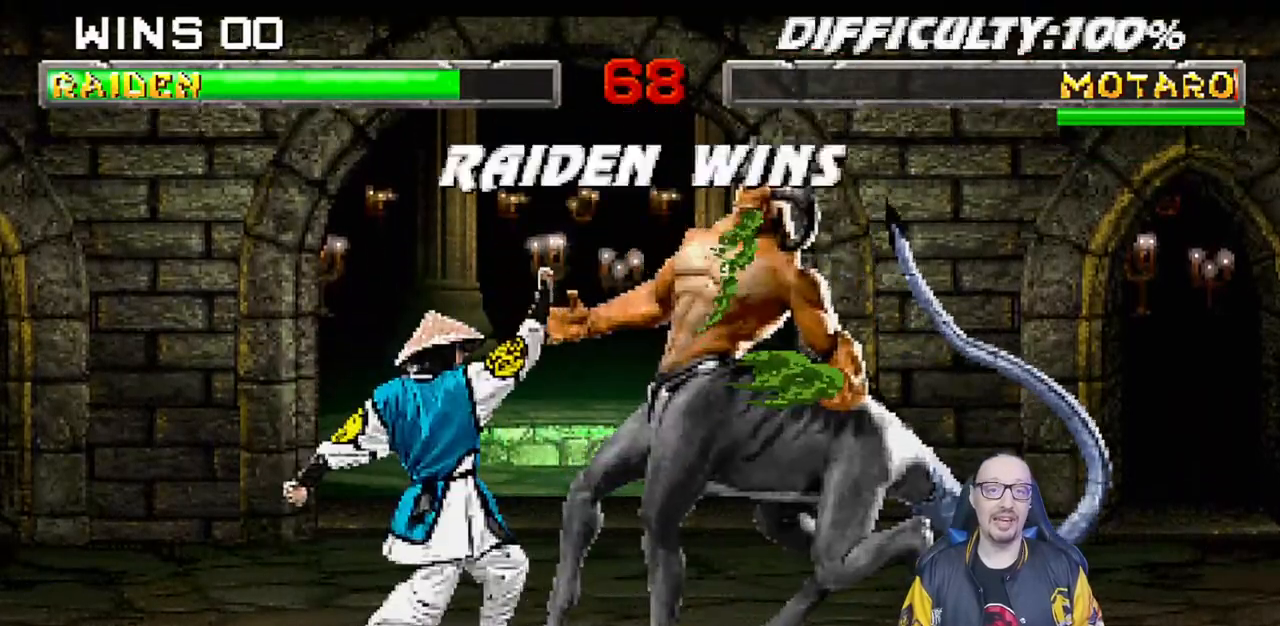
{"buttons": [], "left_stick": "center", "right_stick": "center", "events": [[33, "DPAD_DOWN", "up"], [83, "CROSS", "up"], [83, "L1", "up"]]}
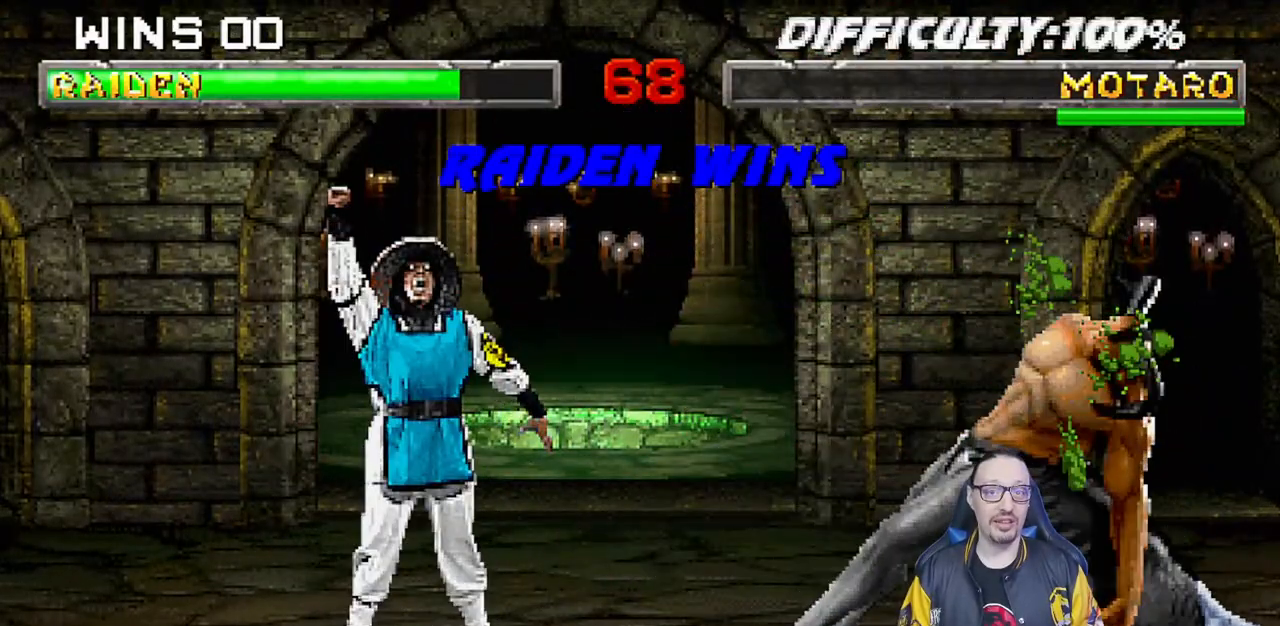
{"buttons": [], "left_stick": "center", "right_stick": "center", "events": []}
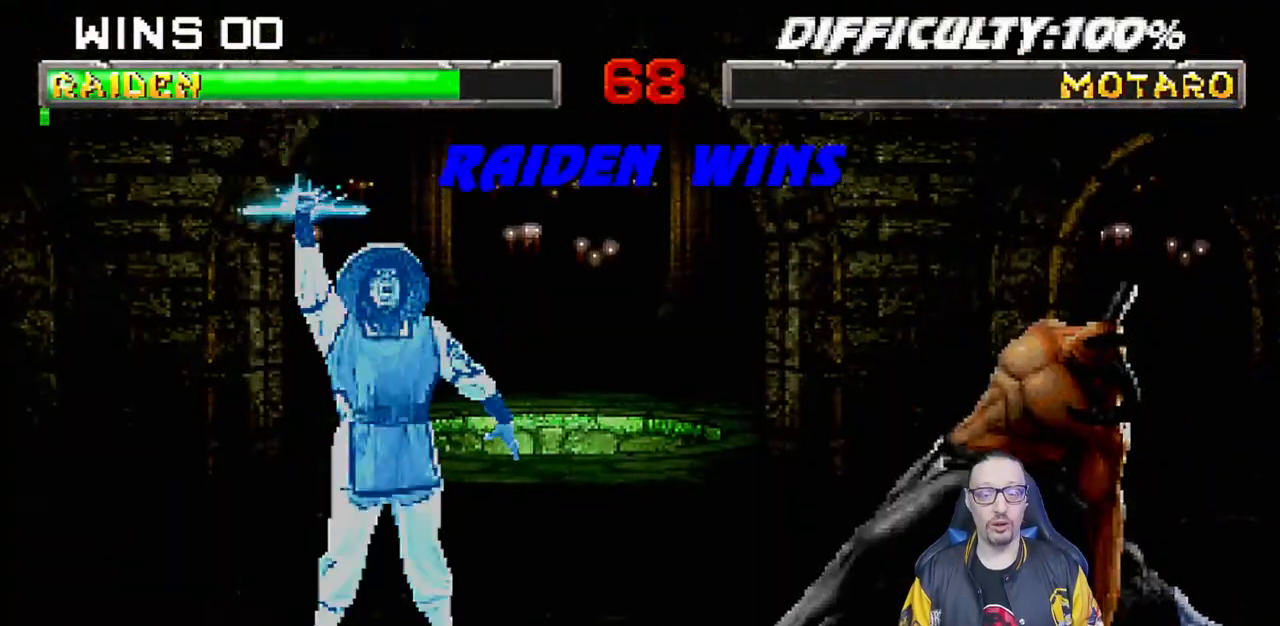
{"buttons": [], "left_stick": "center", "right_stick": "center", "events": []}
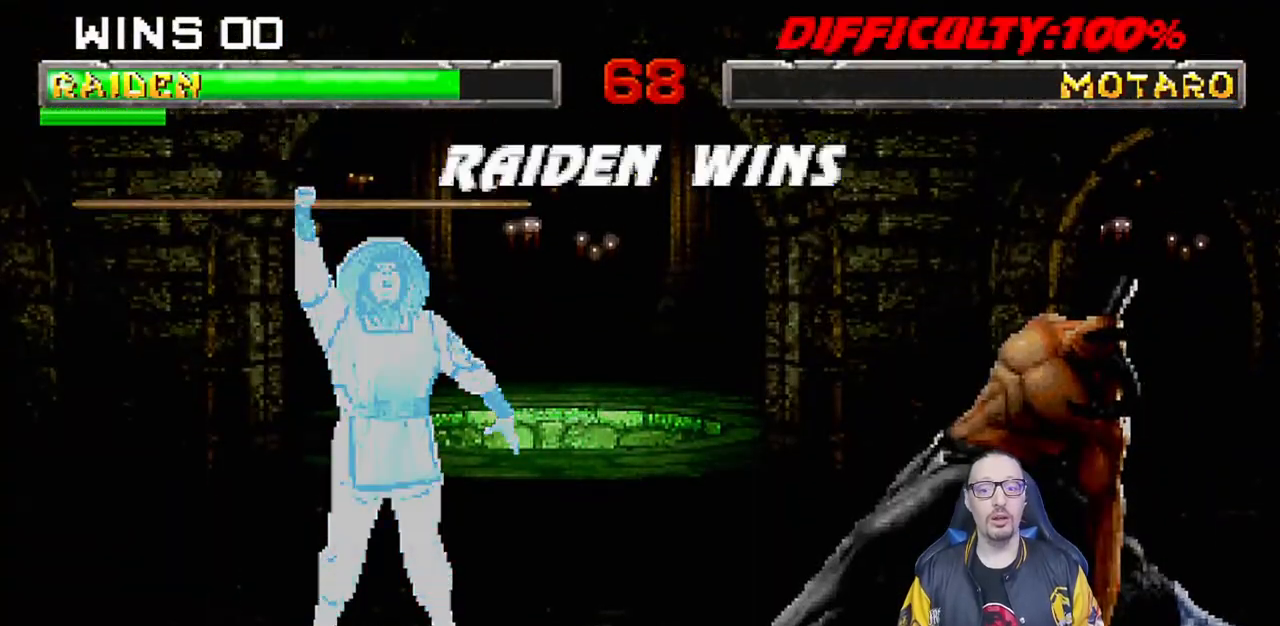
{"buttons": [], "left_stick": "center", "right_stick": "center", "events": []}
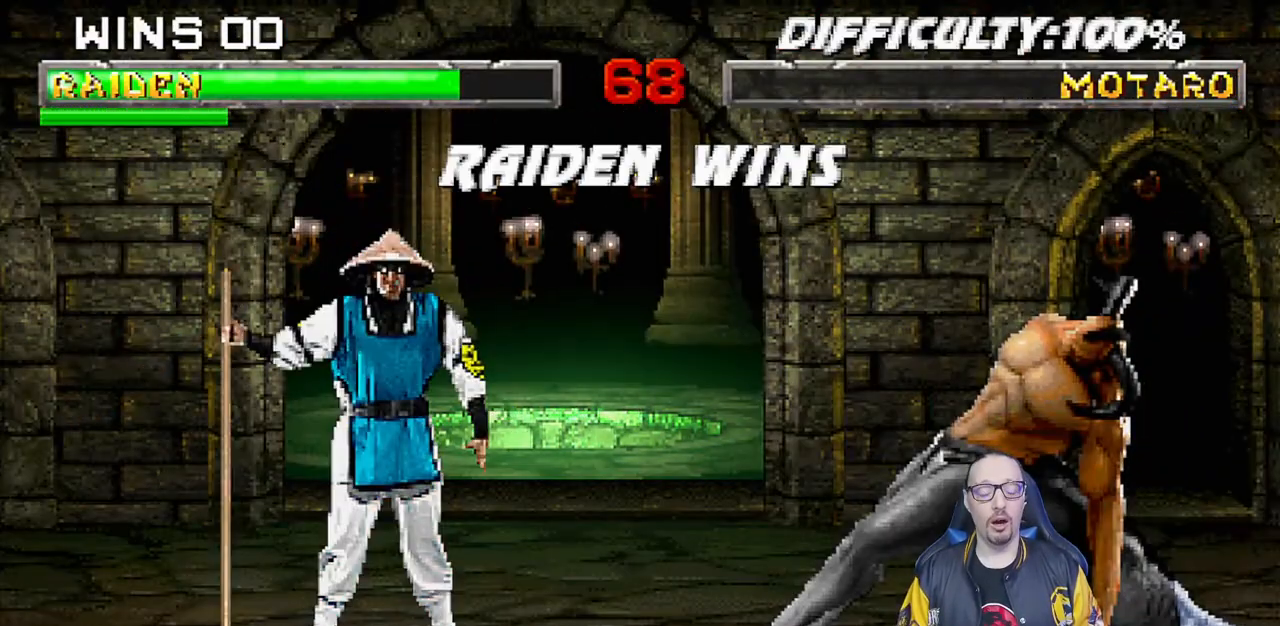
{"buttons": [], "left_stick": "center", "right_stick": "center", "events": []}